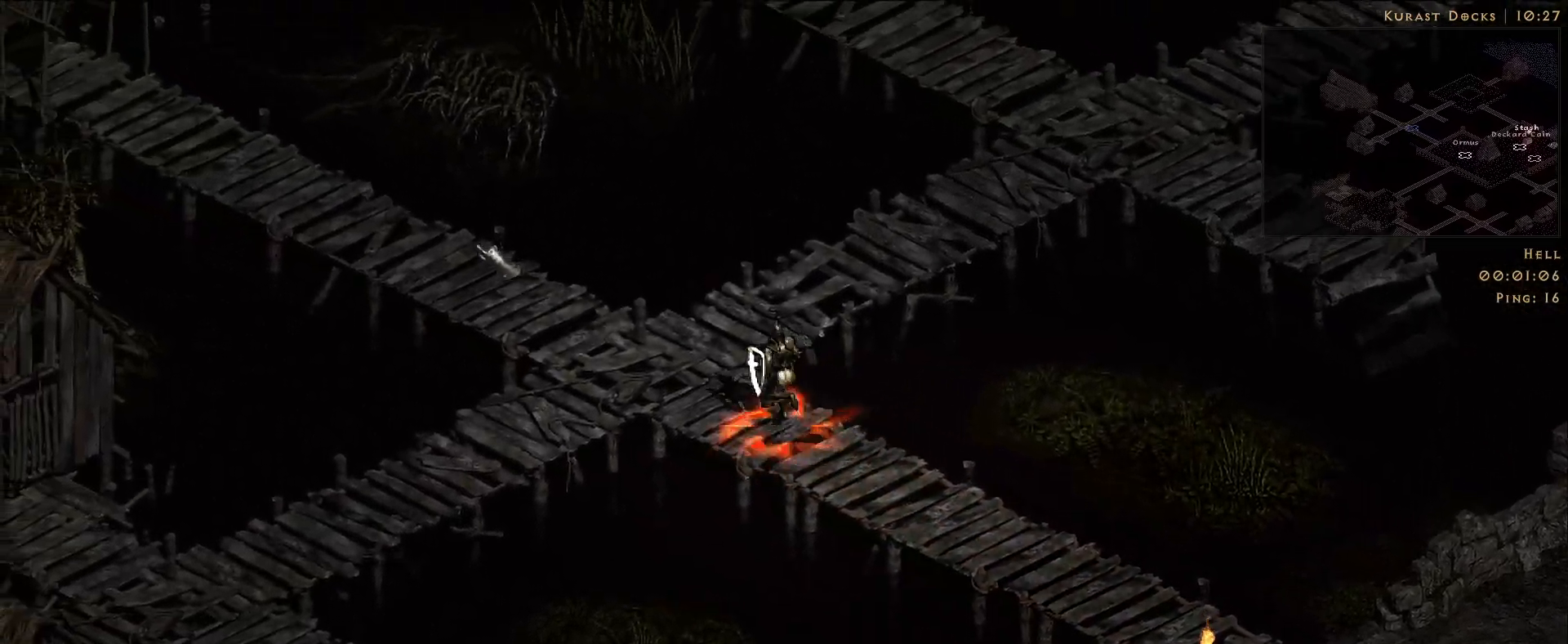
Gameplay with keyboard and mouse; each line is a JSON object with the keys and mouse buttons held at the frame after it. "events" lists presses ("down") and releases ("up") of "1", "2", "3", "4", "5", "a", "alt", "b", "c", "ctrl", "d", "e", "f", "g", "q", "r", "s", "shift", "space", "t", "tab", "v", "w", "x", "z", "mouse_left", "mouse_wheel", "mouse_right", "mouse_mb4" and "mouse_mb5" between this image and that frame as [ms after this image, input, new state], when the widget could be followed in between. "mouse_left", "mouse_wheel", "mouse_right", "mouse_mb4", "mouse_mb5" = the "left", "wheel", "right", "mb4", "mb5" buttons of the "mouse" list. No other keys are recorded. "wheel" means that the mouse wheel is clicked or scrolled. Mouse movement is not recorded.
{"keys": [], "mouse": ["left"], "events": [[66, "mouse_left", "up"], [183, "mouse_left", "down"], [300, "mouse_left", "up"], [466, "mouse_left", "down"]]}
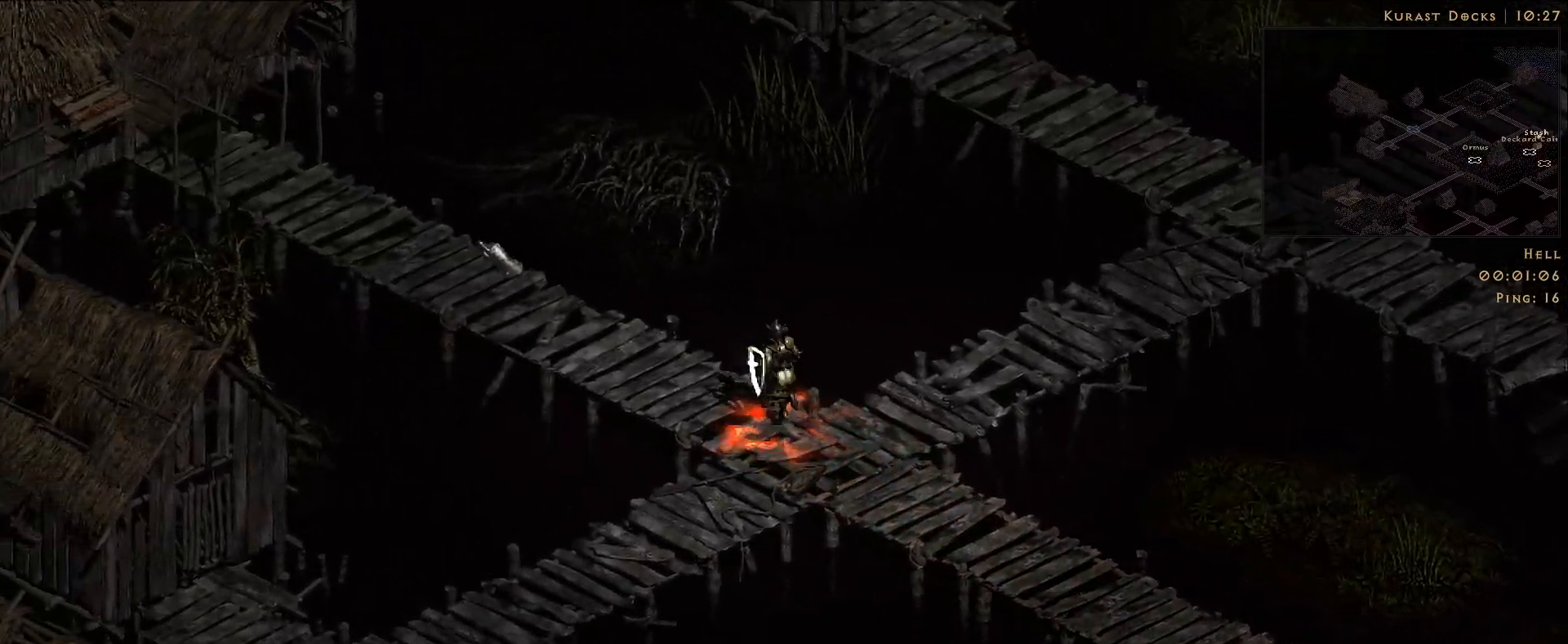
{"keys": [], "mouse": [], "events": [[33, "mouse_left", "up"], [133, "mouse_left", "down"], [250, "mouse_left", "up"], [383, "mouse_left", "down"], [500, "mouse_left", "up"]]}
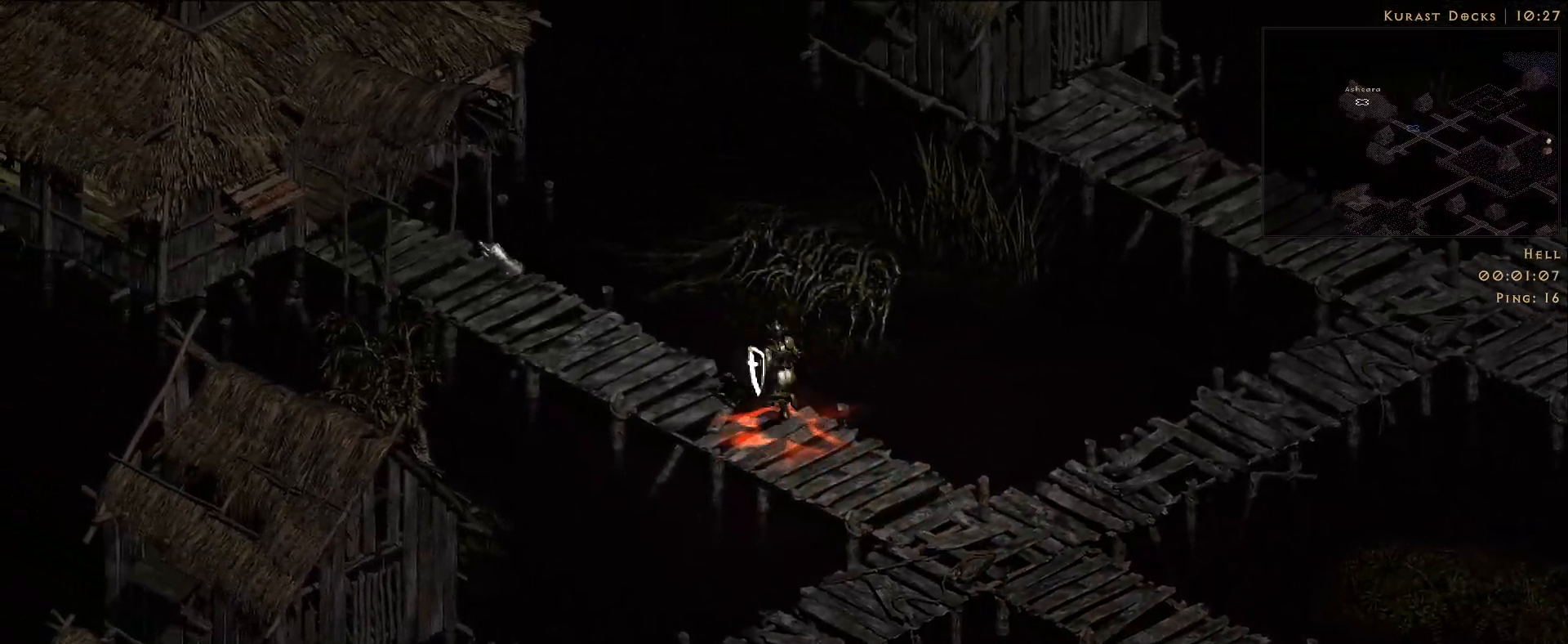
{"keys": [], "mouse": [], "events": [[116, "mouse_left", "down"], [233, "mouse_left", "up"], [333, "mouse_left", "down"], [466, "mouse_left", "up"]]}
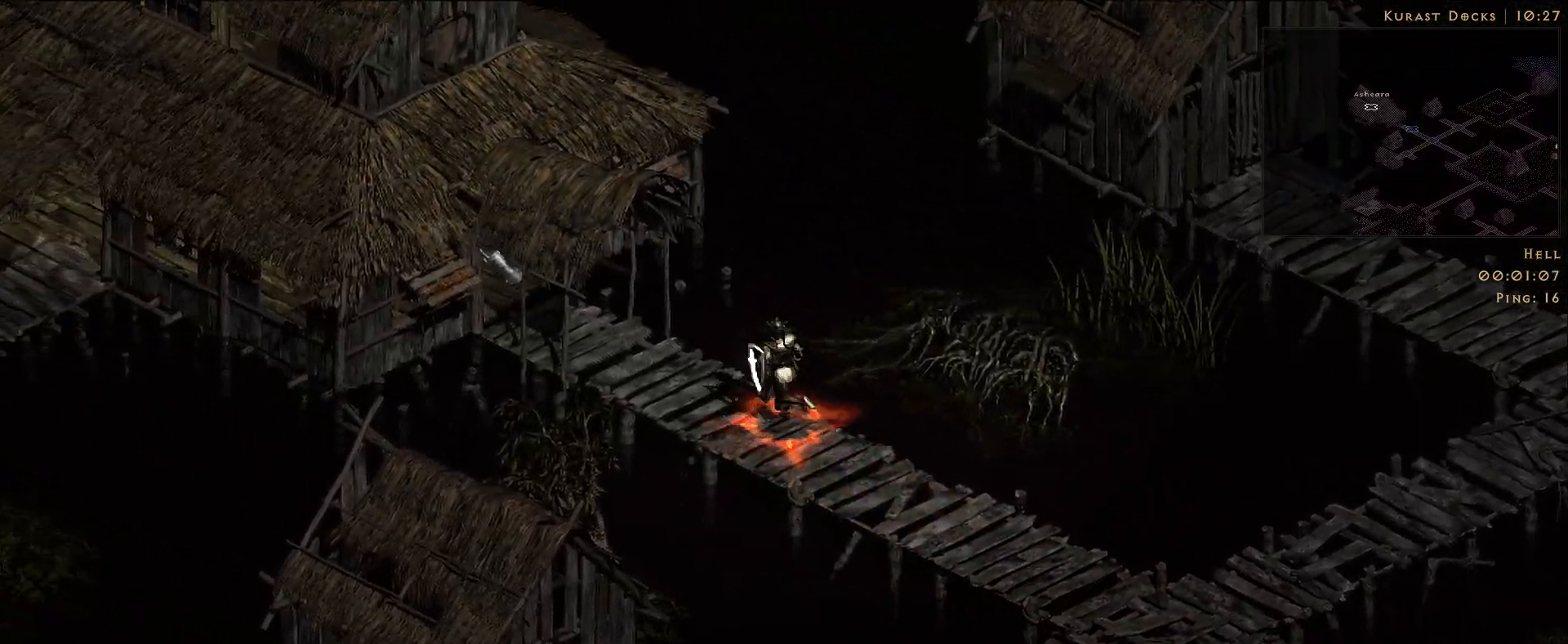
{"keys": [], "mouse": [], "events": [[66, "mouse_left", "down"], [183, "mouse_left", "up"], [316, "mouse_left", "down"], [433, "mouse_left", "up"]]}
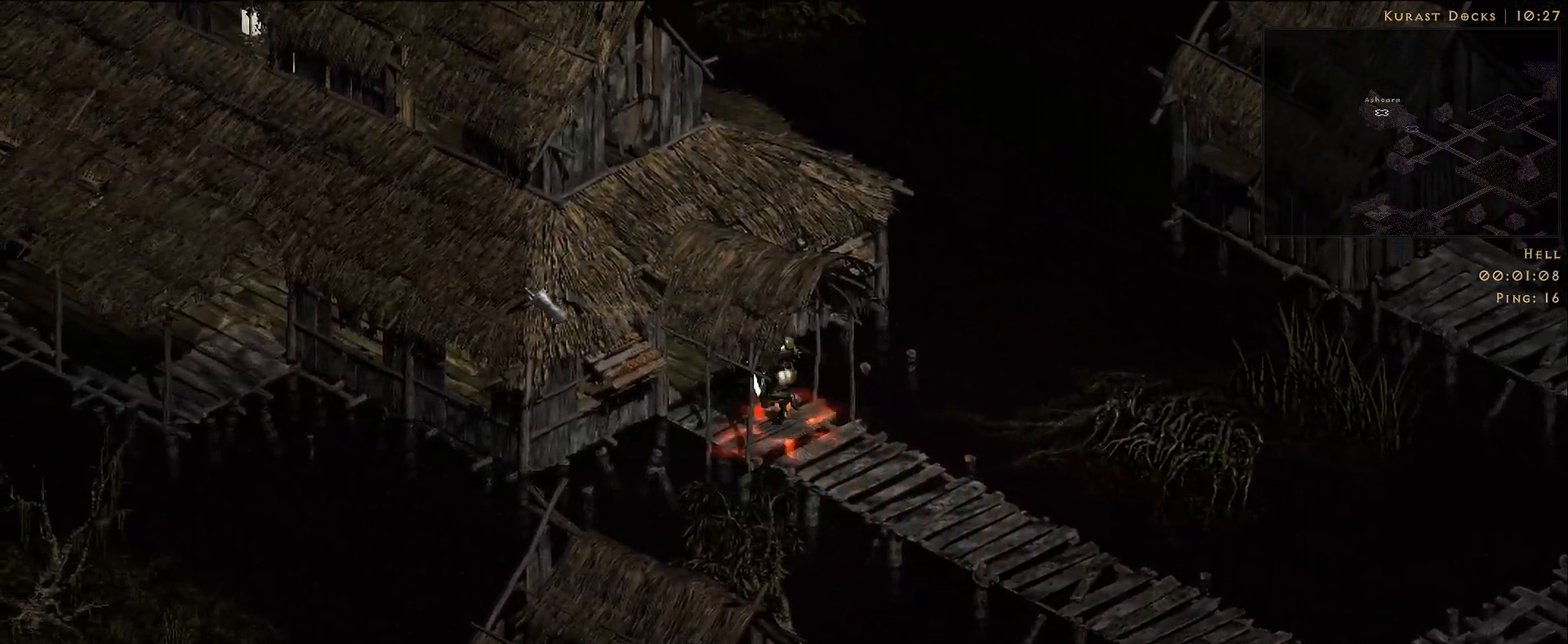
{"keys": [], "mouse": ["left"], "events": [[50, "mouse_left", "down"], [166, "mouse_left", "up"], [416, "mouse_left", "down"]]}
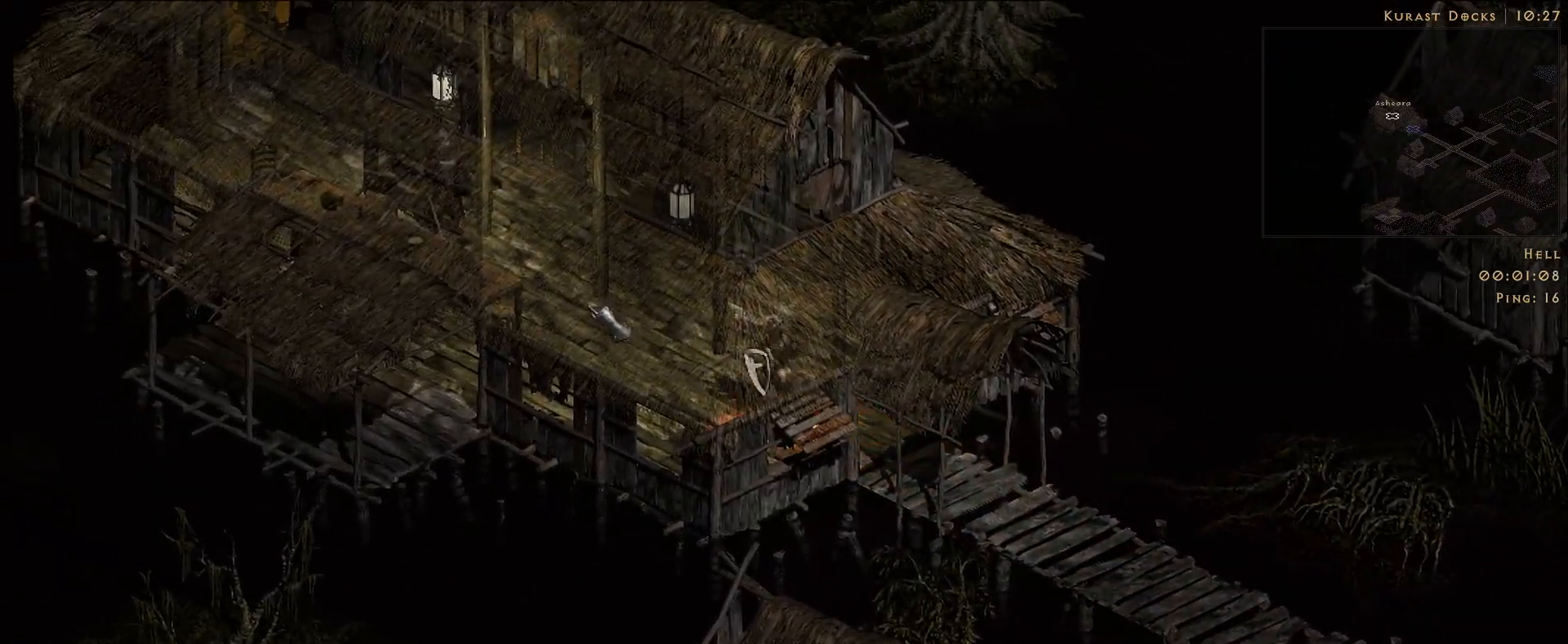
{"keys": [], "mouse": [], "events": [[33, "mouse_left", "up"], [316, "mouse_left", "down"], [416, "mouse_left", "up"]]}
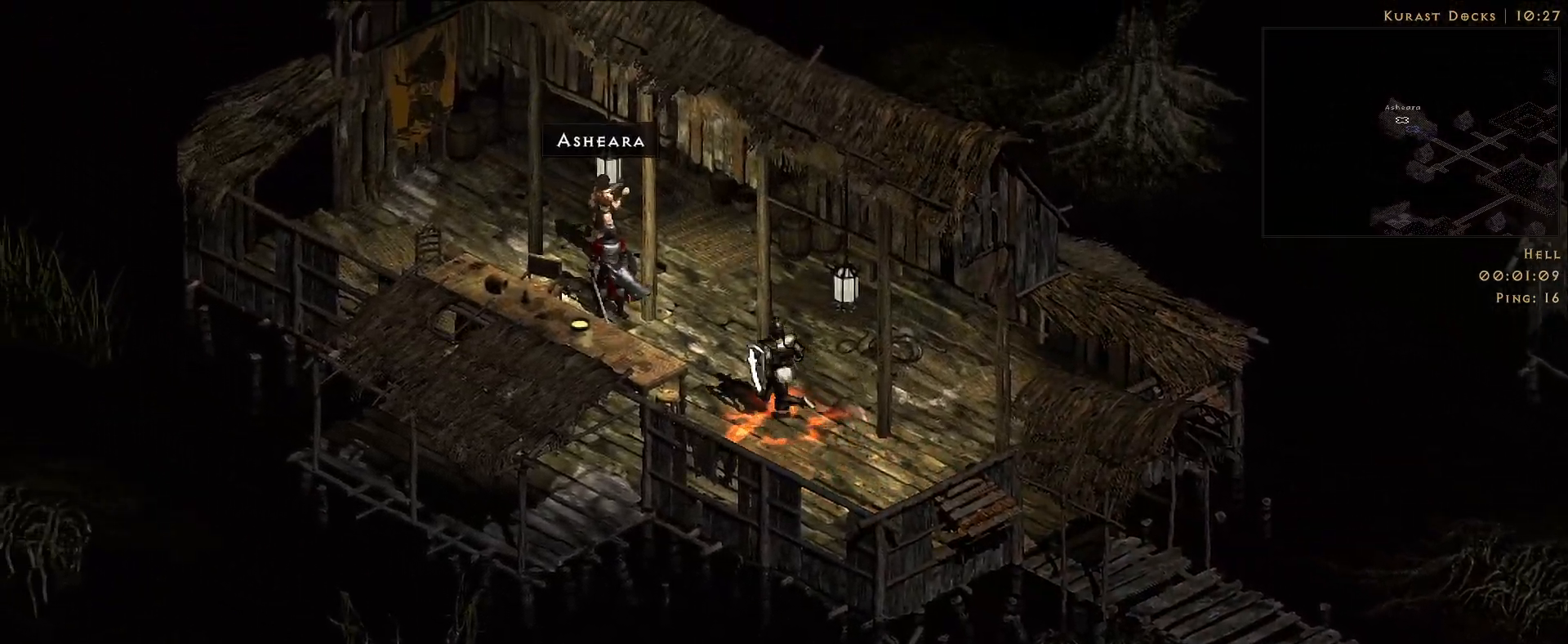
{"keys": [], "mouse": [], "events": []}
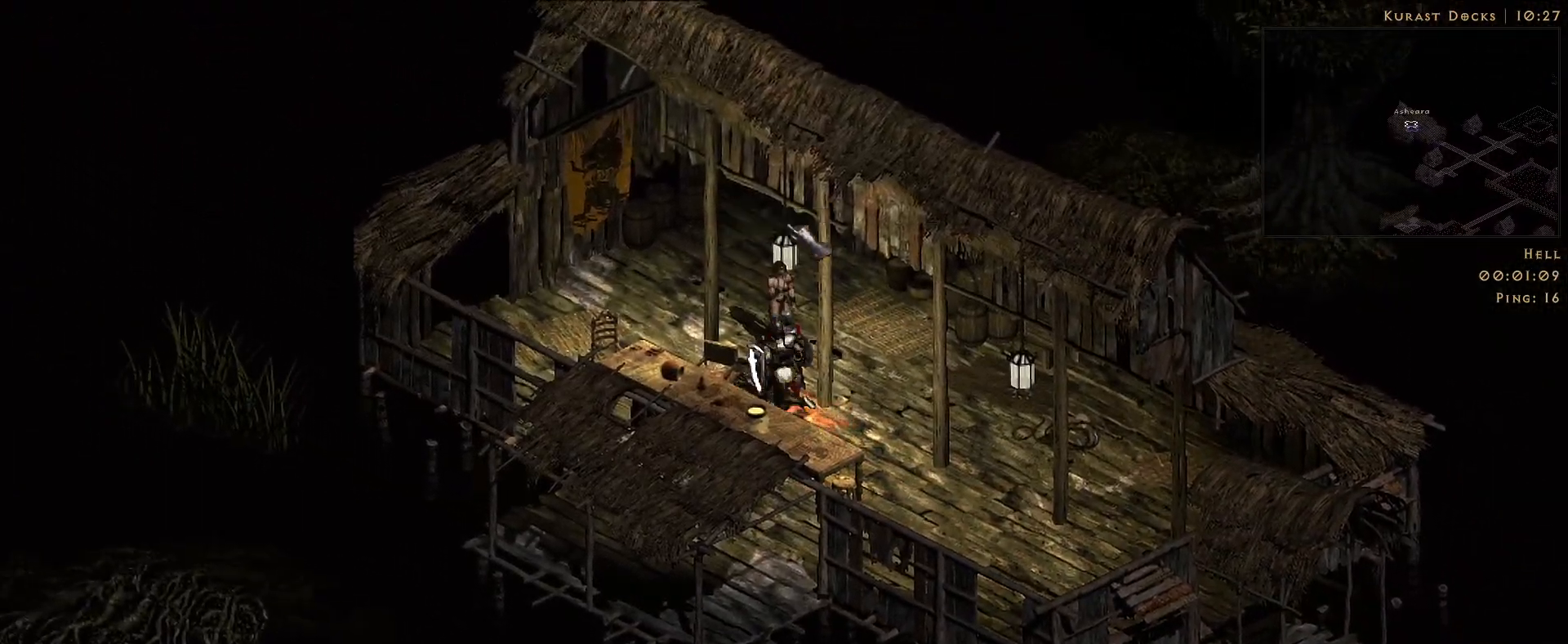
{"keys": [], "mouse": [], "events": []}
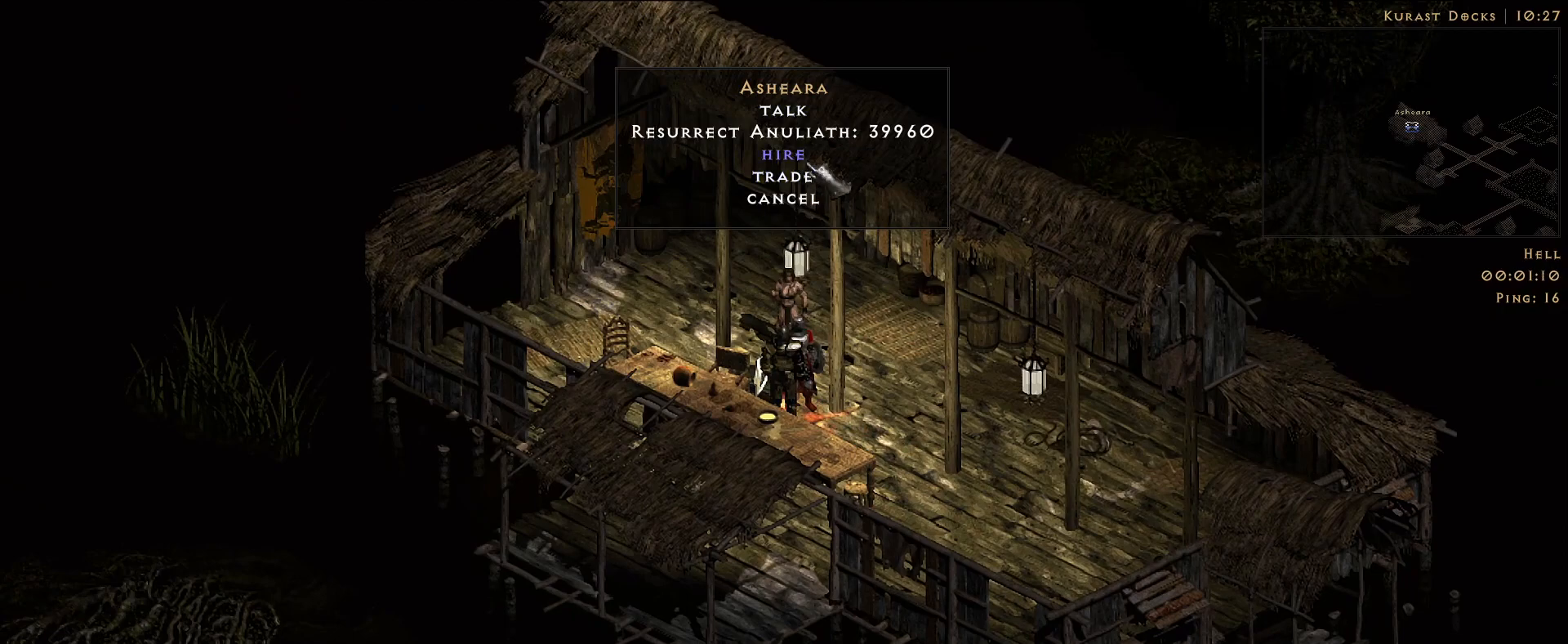
{"keys": [], "mouse": [], "events": []}
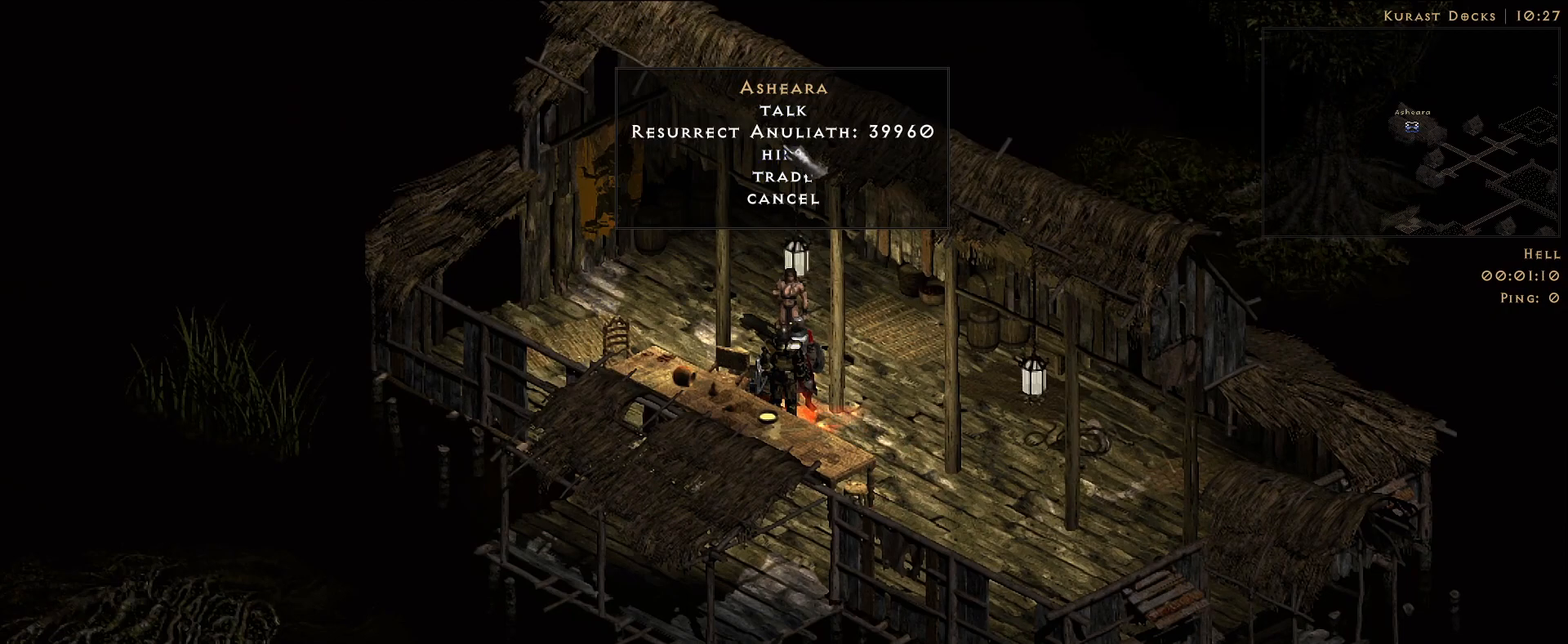
{"keys": [], "mouse": [], "events": [[183, "mouse_left", "down"], [250, "mouse_left", "up"]]}
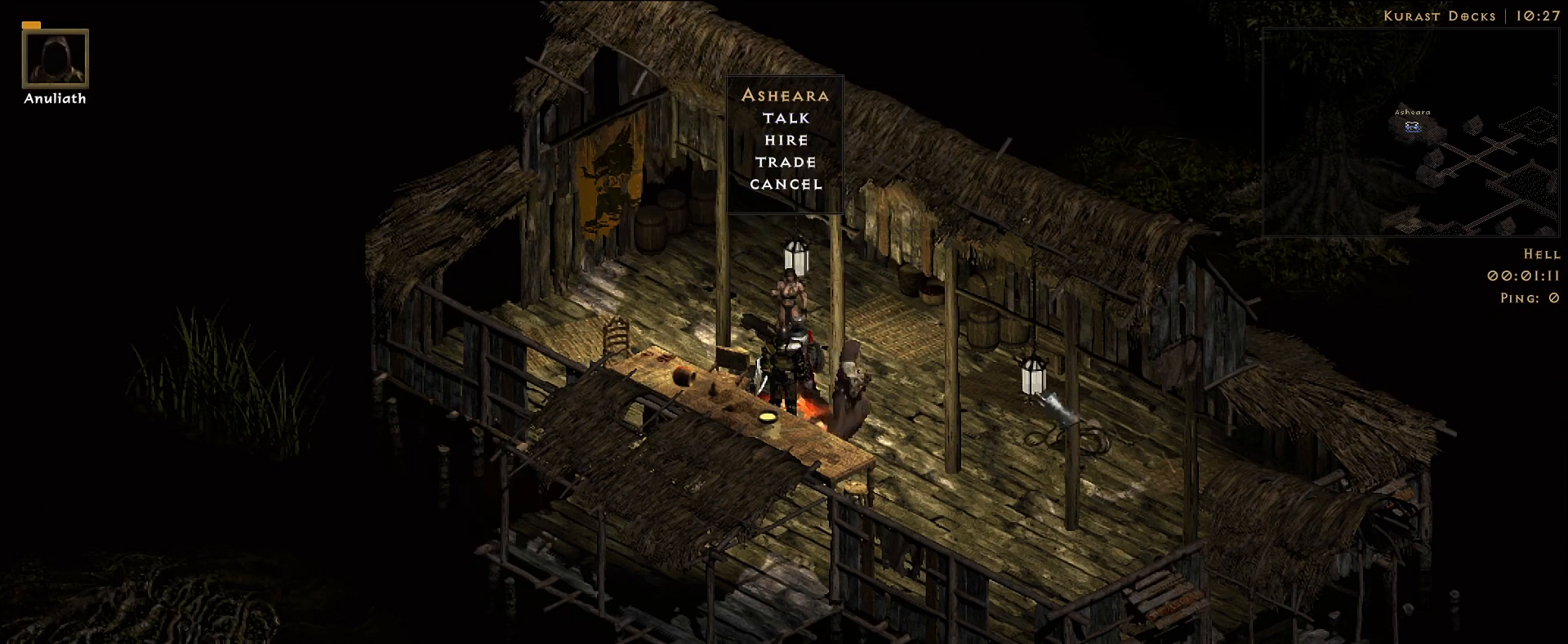
{"keys": [], "mouse": [], "events": [[83, "mouse_left", "down"], [183, "mouse_left", "up"], [283, "mouse_left", "down"], [383, "mouse_left", "up"]]}
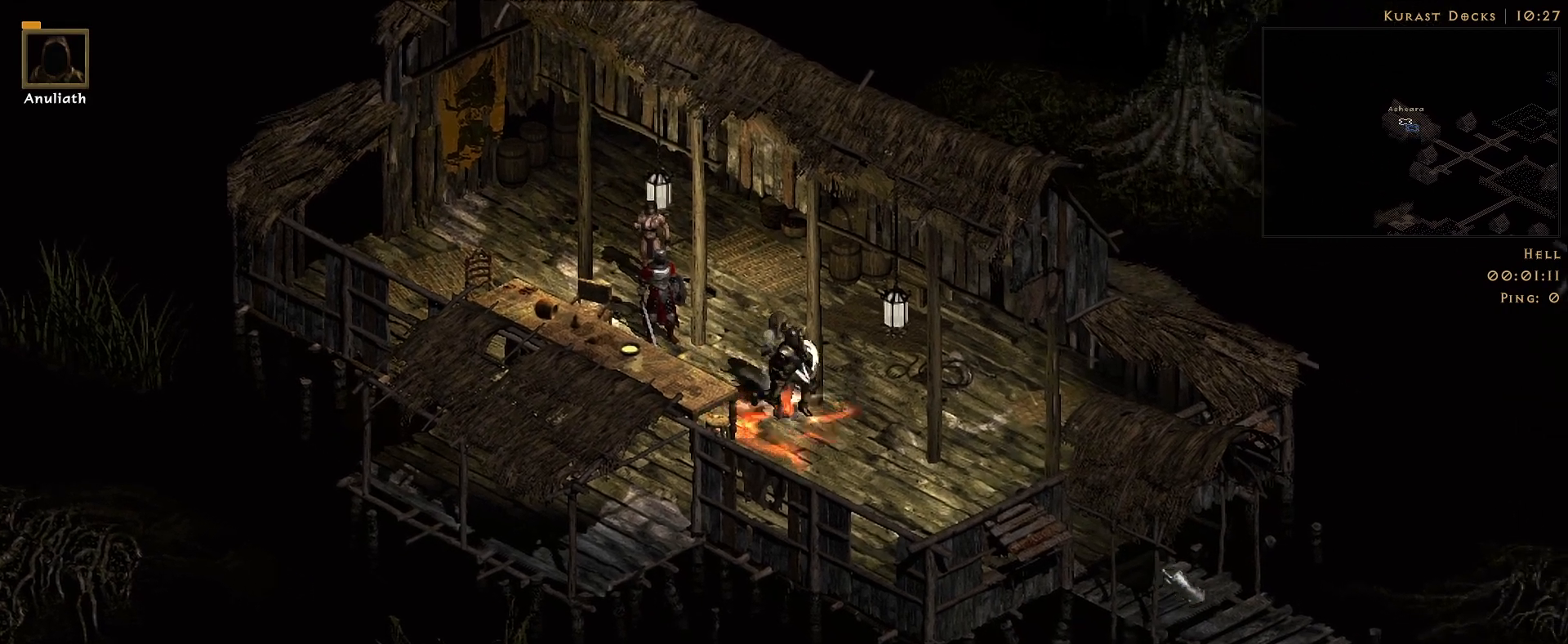
{"keys": [], "mouse": [], "events": [[16, "mouse_left", "down"], [83, "mouse_left", "up"]]}
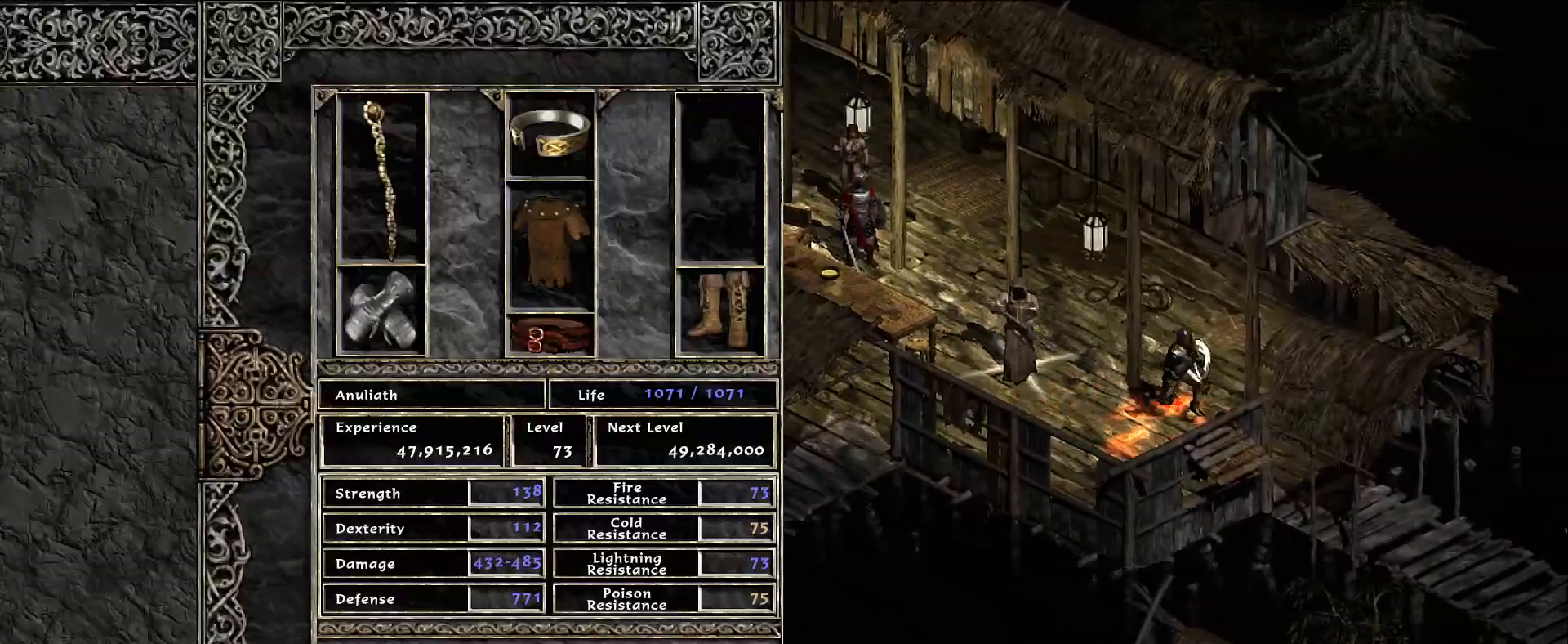
{"keys": [], "mouse": [], "events": [[116, "mouse_left", "down"], [216, "mouse_left", "up"], [366, "mouse_left", "down"], [433, "mouse_left", "up"]]}
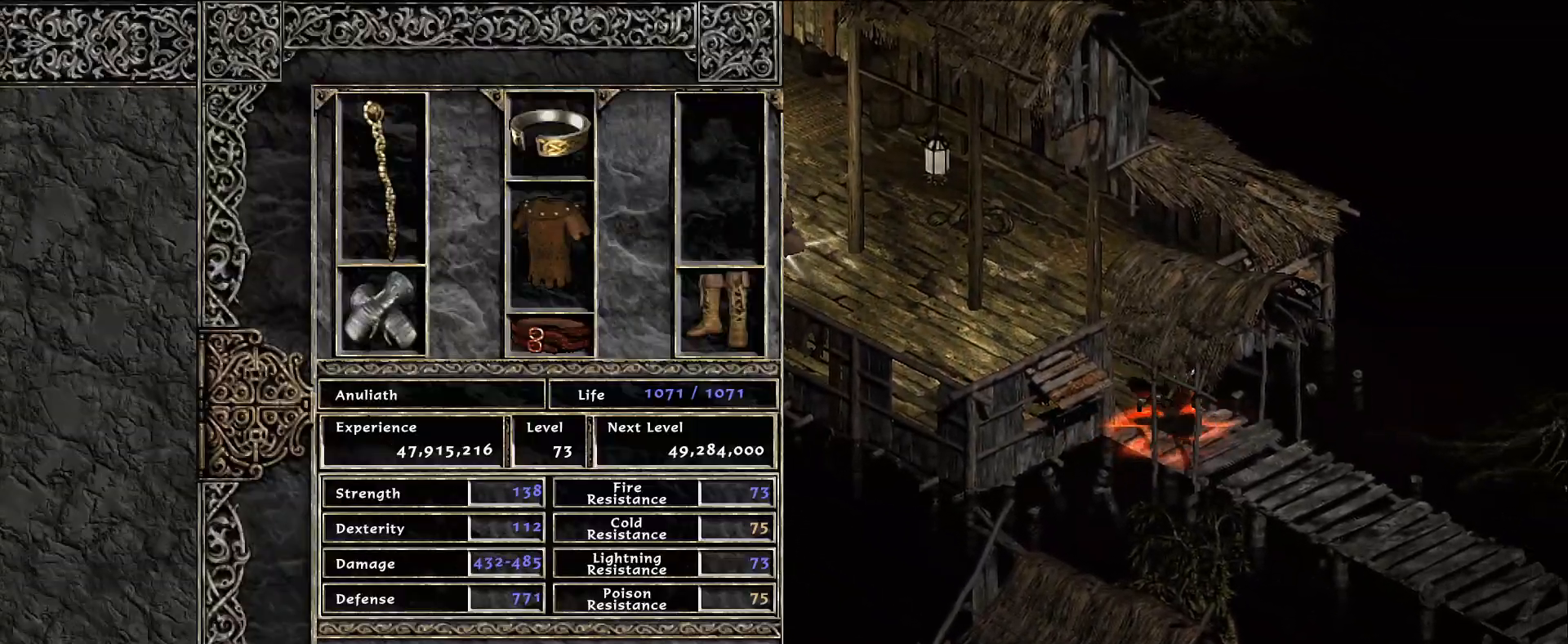
{"keys": [], "mouse": ["left"], "events": [[66, "mouse_left", "down"], [133, "mouse_left", "up"], [266, "mouse_left", "down"], [350, "mouse_left", "up"], [483, "mouse_left", "down"]]}
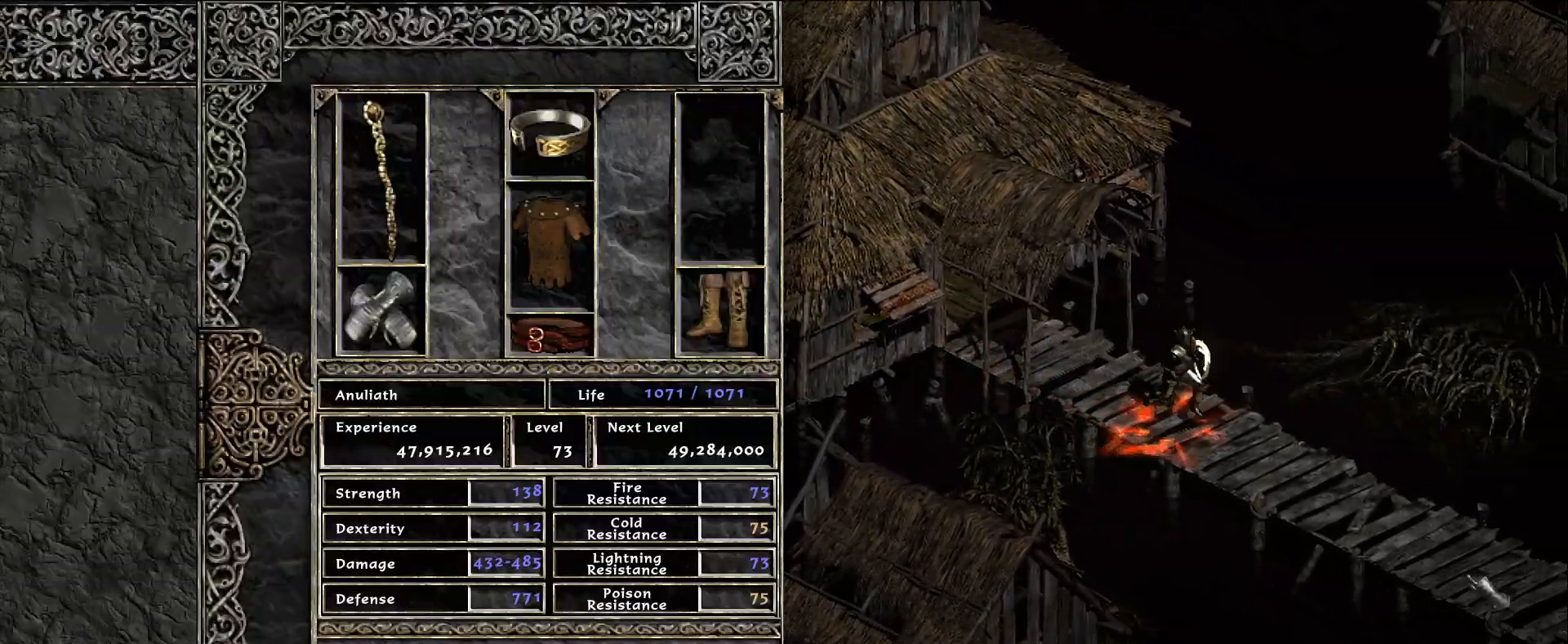
{"keys": [], "mouse": ["left"], "events": [[100, "mouse_left", "up"], [216, "mouse_left", "down"], [316, "mouse_left", "up"], [450, "mouse_left", "down"]]}
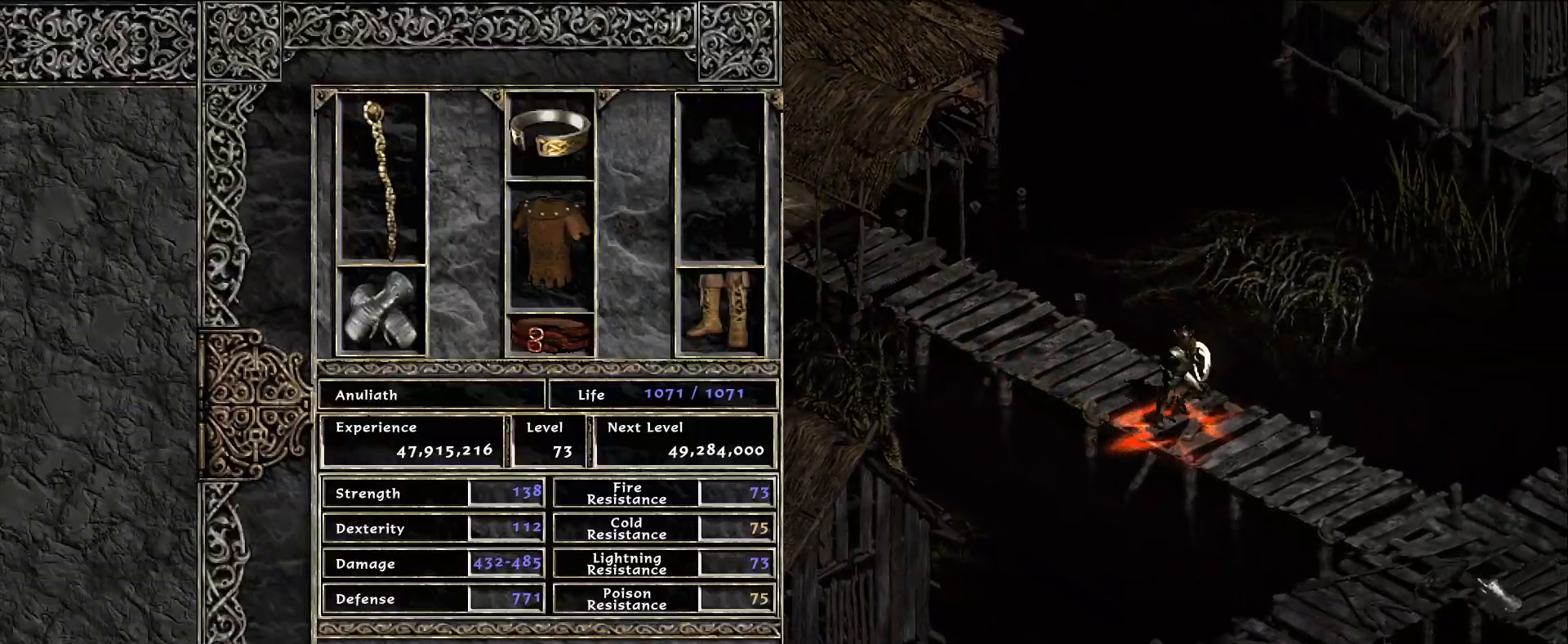
{"keys": [], "mouse": [], "events": [[33, "mouse_left", "up"], [166, "mouse_left", "down"], [266, "mouse_left", "up"], [400, "mouse_left", "down"], [500, "mouse_left", "up"]]}
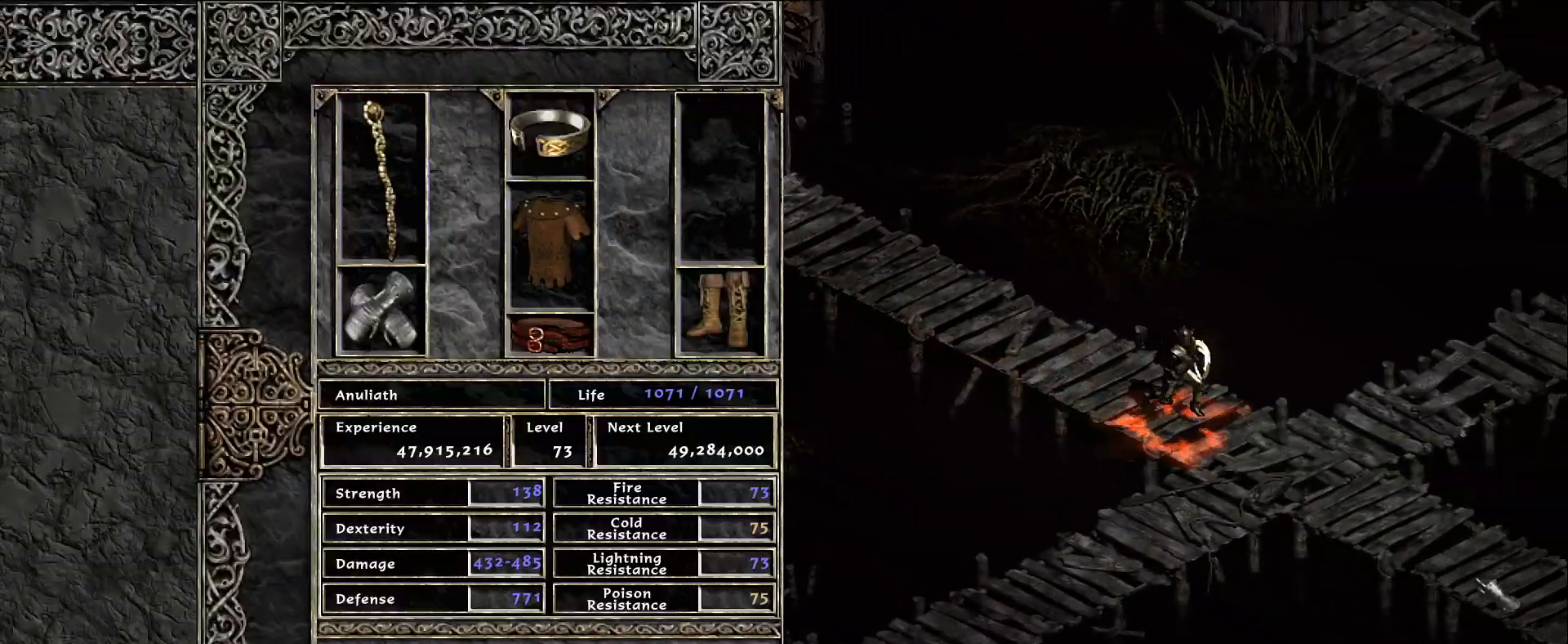
{"keys": [], "mouse": [], "events": [[100, "mouse_left", "down"], [216, "mouse_left", "up"], [333, "mouse_left", "down"], [433, "mouse_left", "up"]]}
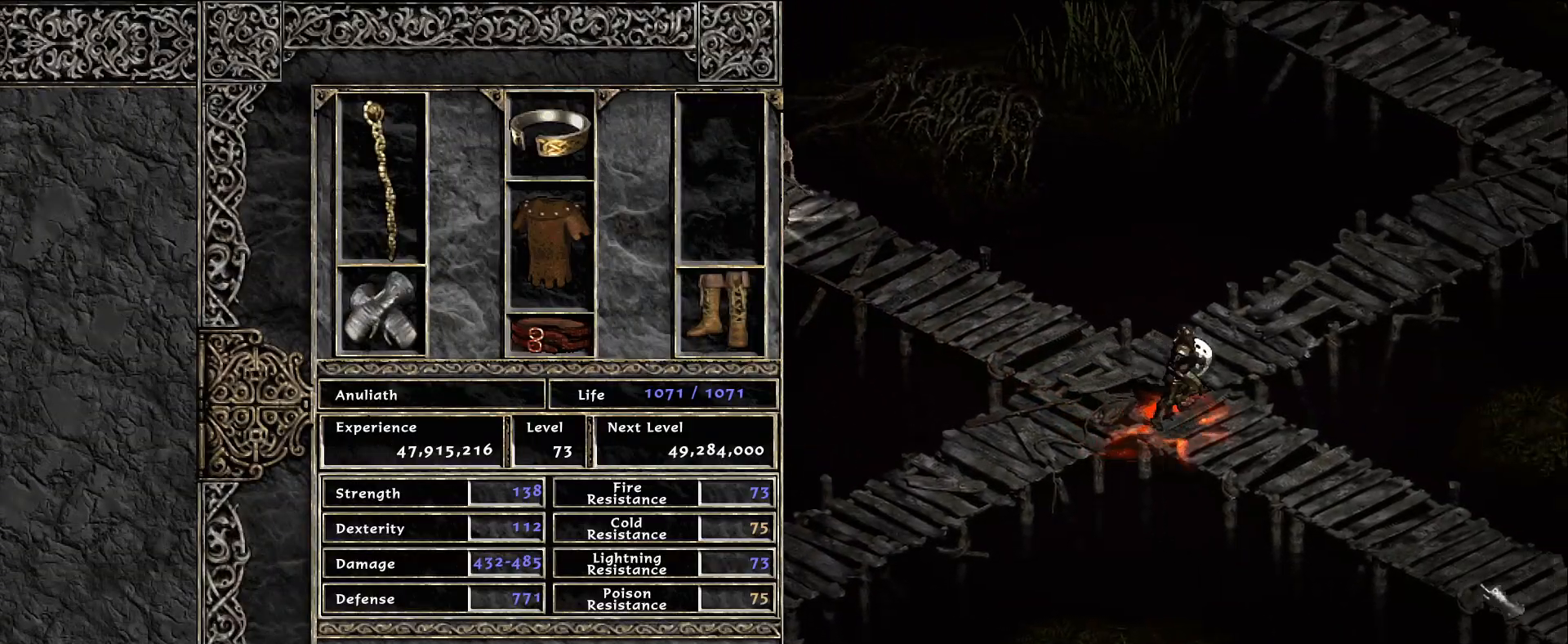
{"keys": [], "mouse": [], "events": [[66, "mouse_left", "down"], [166, "mouse_left", "up"], [300, "mouse_left", "down"], [383, "mouse_left", "up"]]}
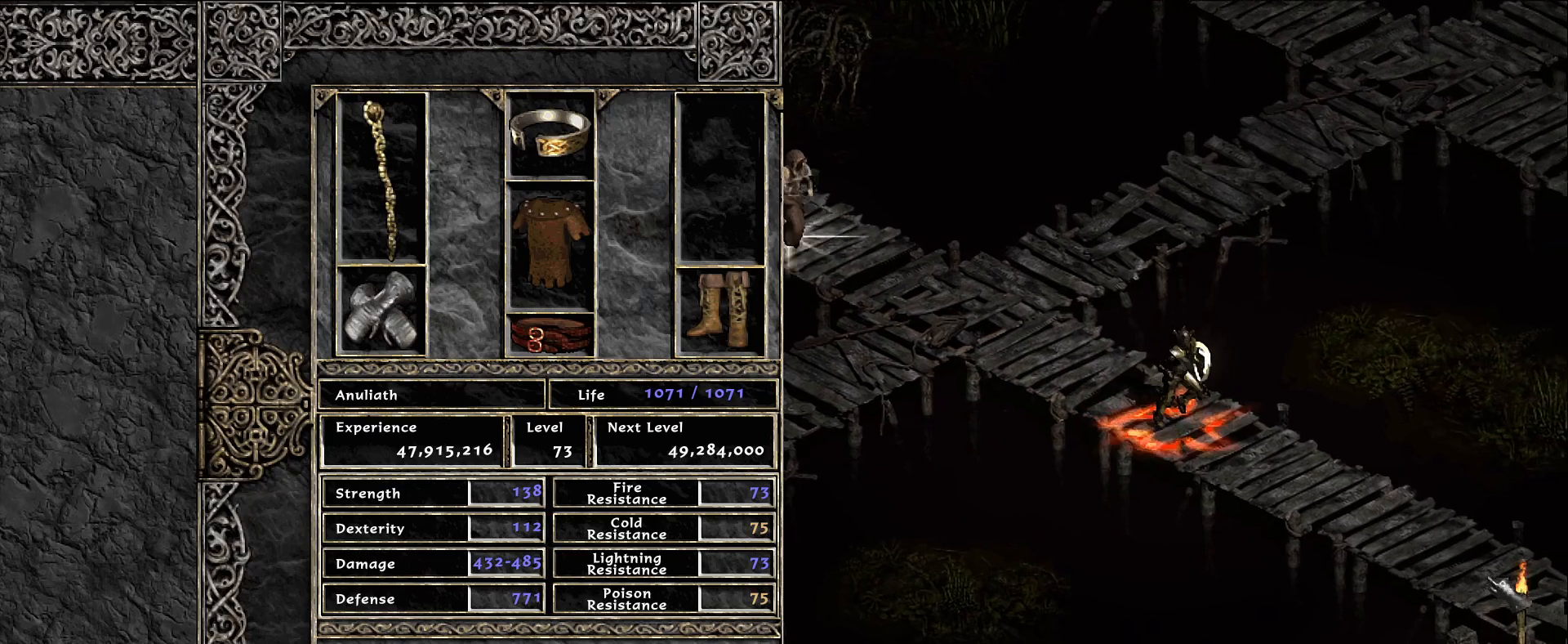
{"keys": [], "mouse": [], "events": [[16, "mouse_left", "down"], [116, "mouse_left", "up"], [233, "mouse_left", "down"], [366, "mouse_left", "up"]]}
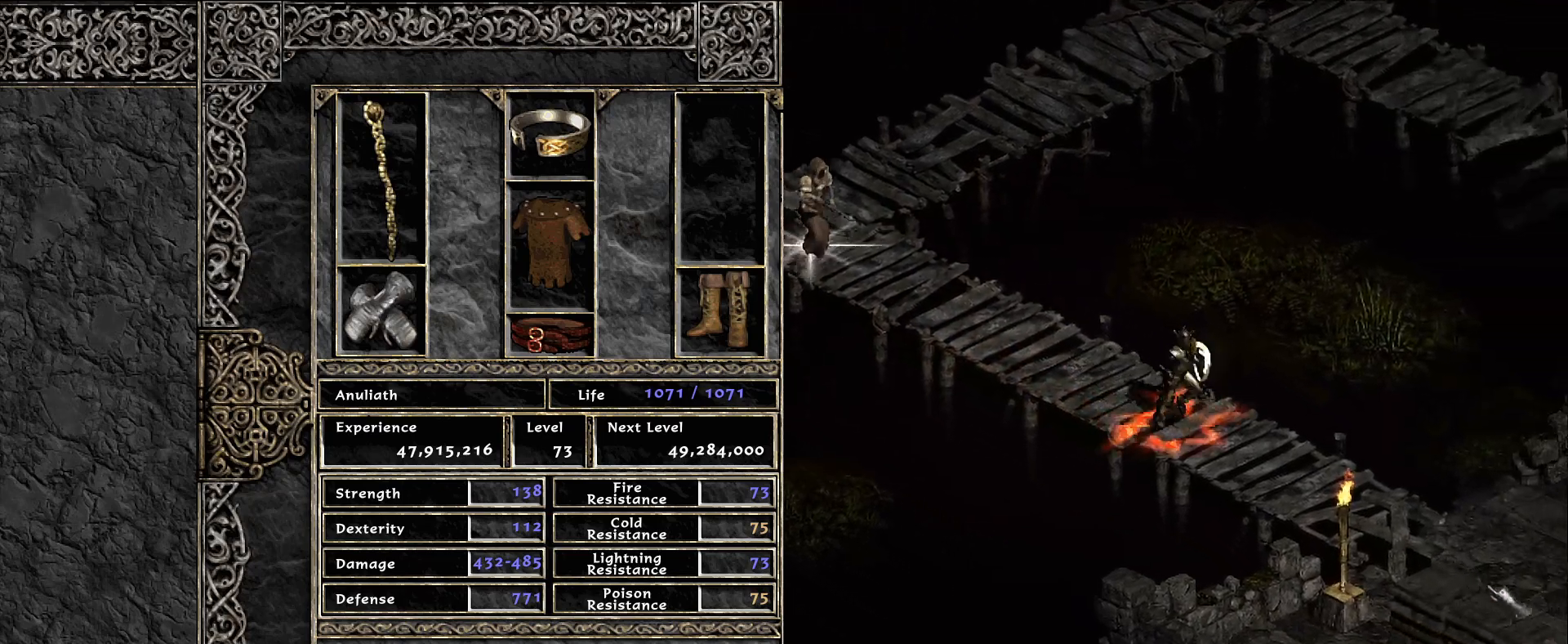
{"keys": [], "mouse": ["left"], "events": [[200, "mouse_left", "down"], [266, "mouse_left", "up"], [400, "mouse_left", "down"]]}
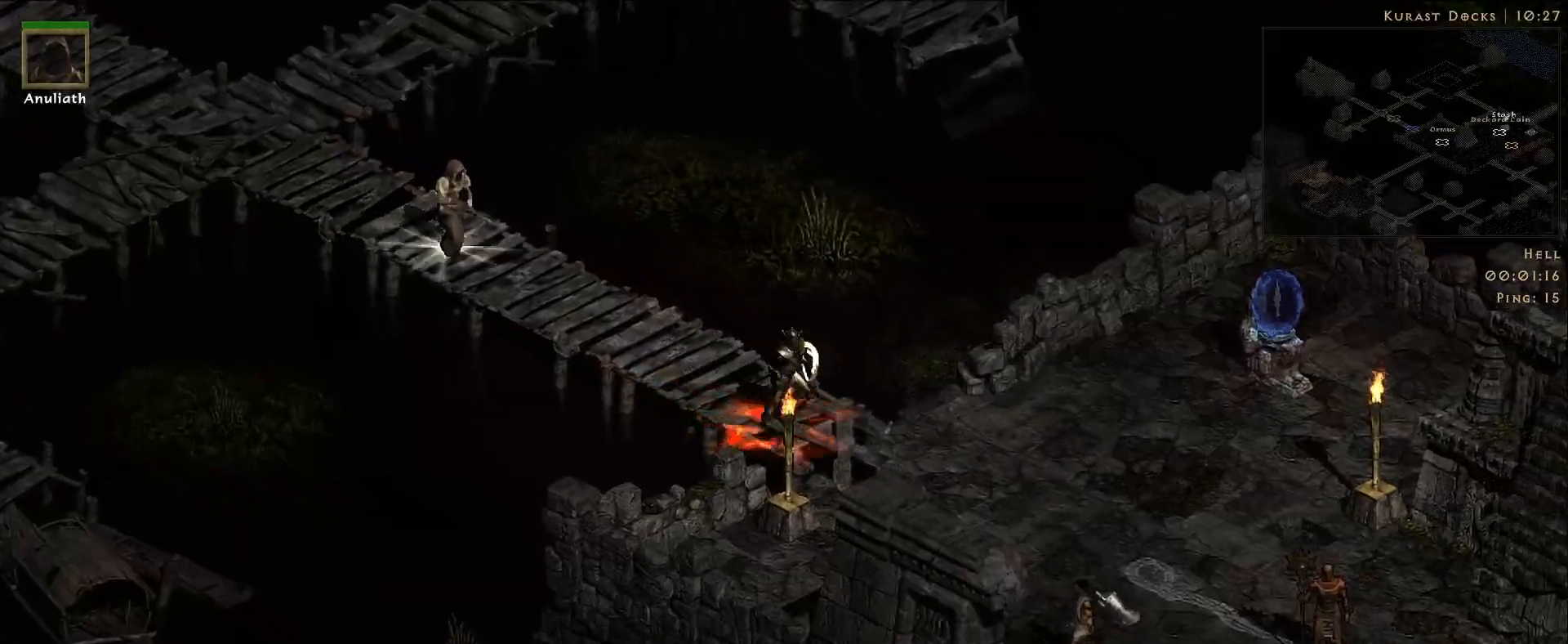
{"keys": [], "mouse": [], "events": [[16, "mouse_left", "up"], [133, "mouse_left", "down"], [233, "mouse_left", "up"], [333, "mouse_left", "down"], [416, "mouse_left", "up"]]}
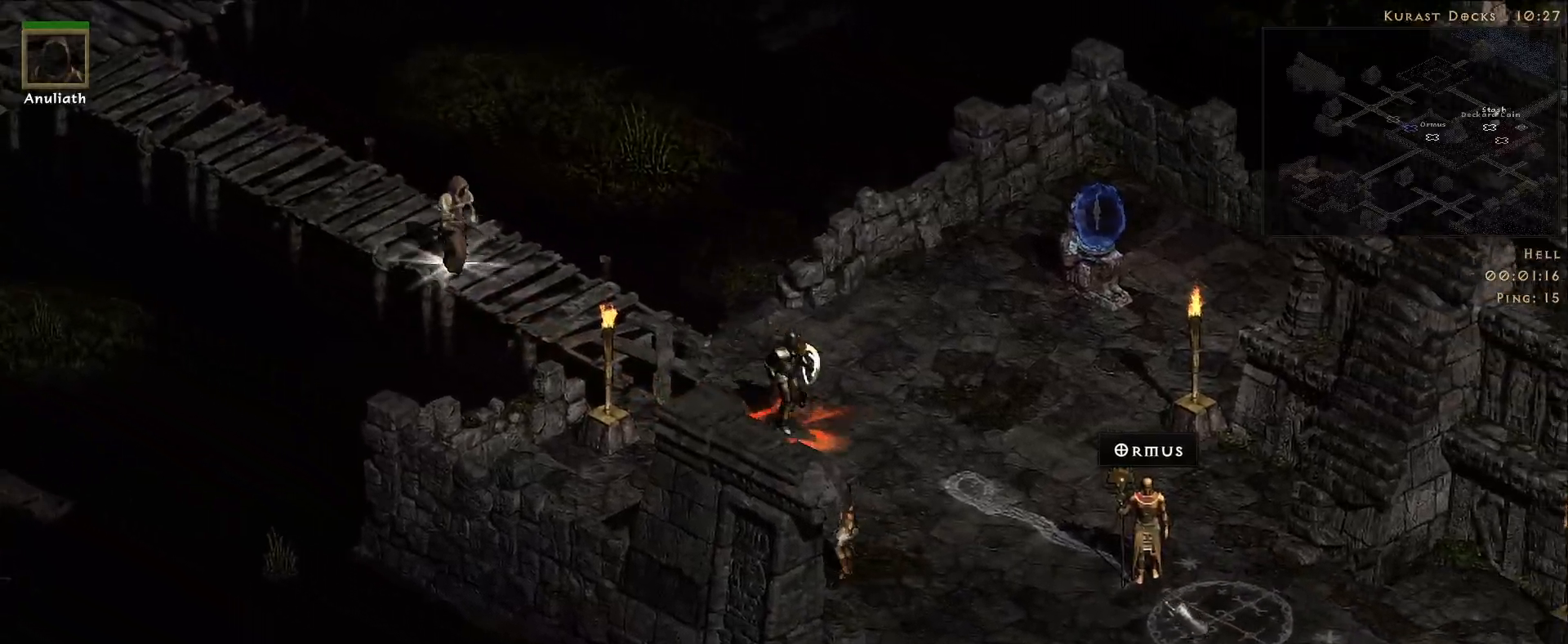
{"keys": [], "mouse": ["mb5"], "events": [[50, "mouse_mb5", "down"], [150, "mouse_mb5", "up"], [466, "mouse_mb5", "down"]]}
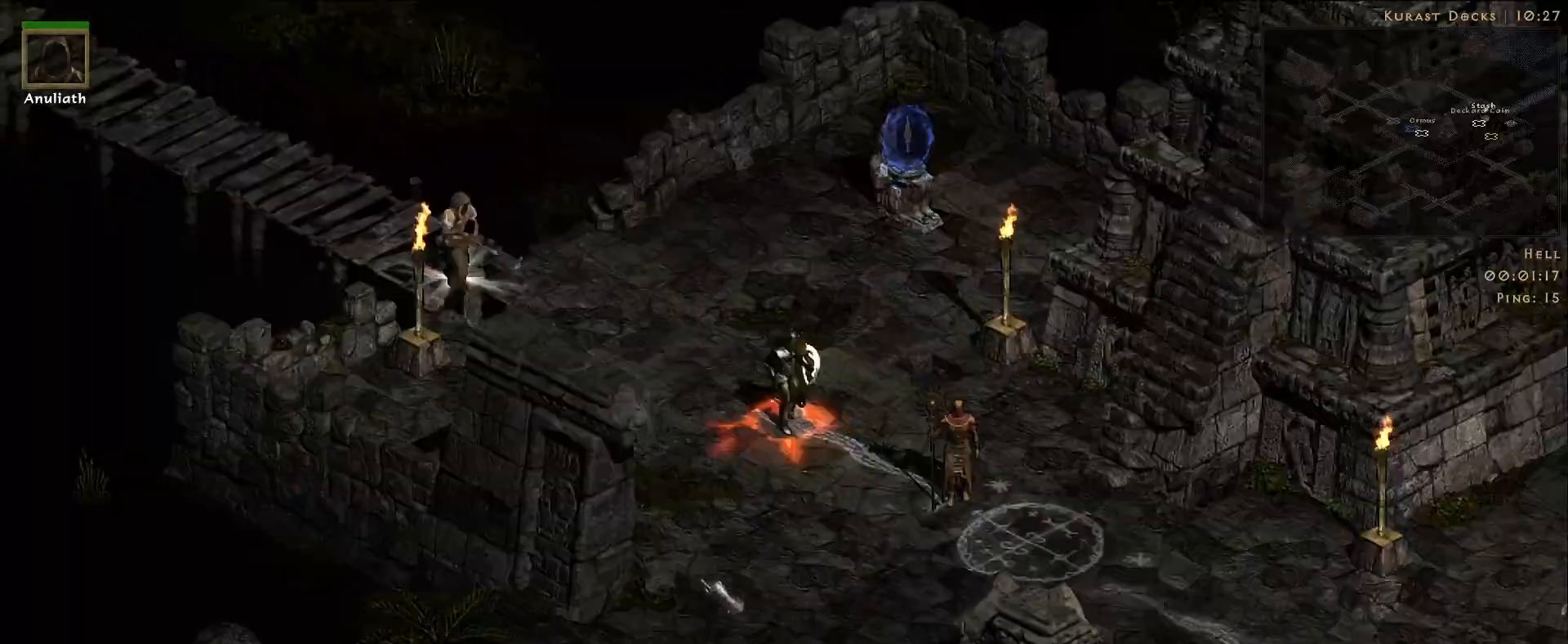
{"keys": [], "mouse": ["left"], "events": [[66, "mouse_mb5", "up"], [166, "mouse_left", "down"], [300, "mouse_left", "up"], [400, "mouse_left", "down"]]}
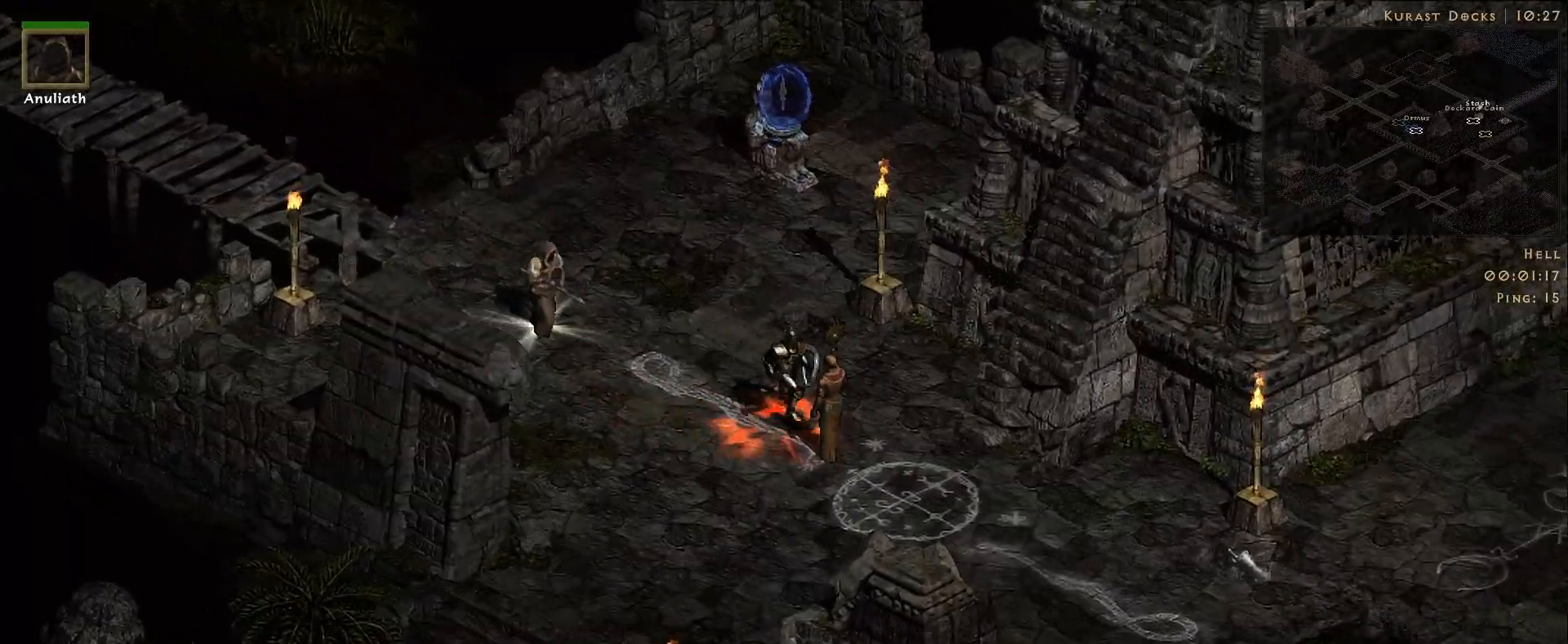
{"keys": [], "mouse": [], "events": [[16, "mouse_left", "up"], [316, "mouse_left", "down"], [450, "mouse_left", "up"]]}
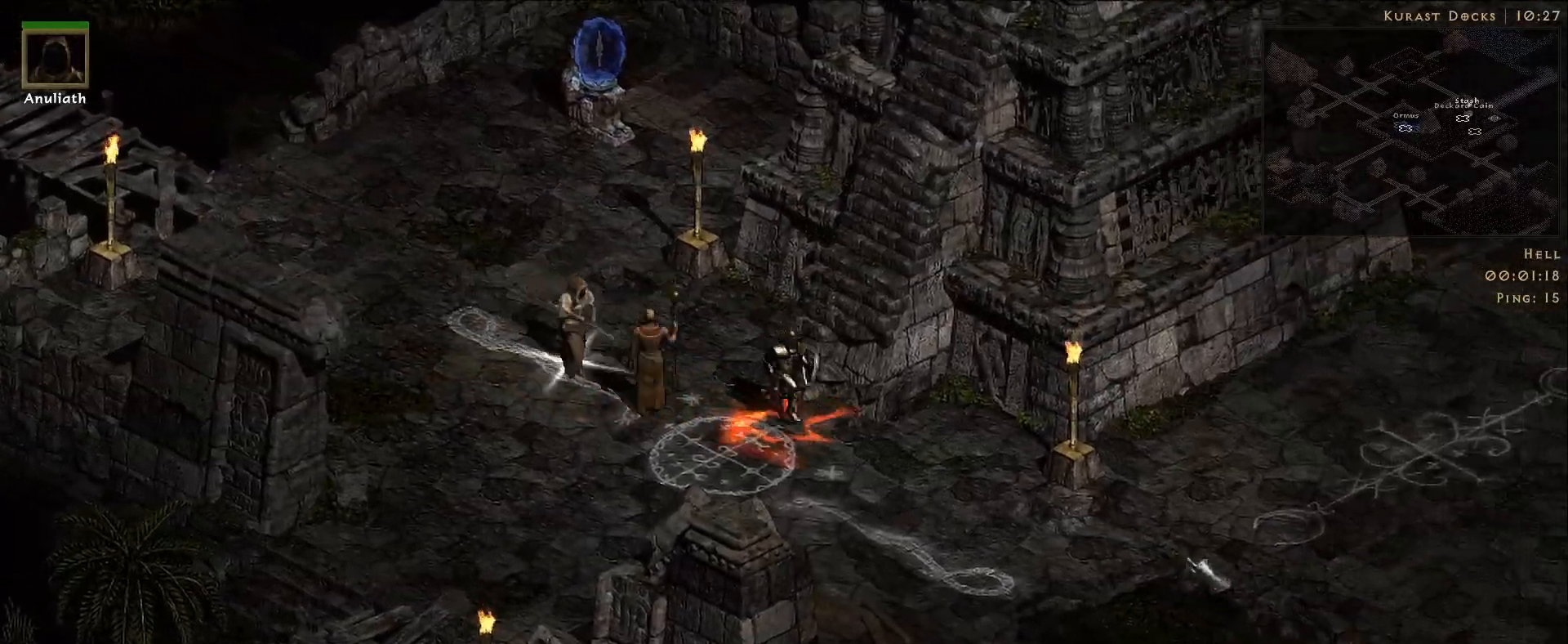
{"keys": [], "mouse": [], "events": [[50, "mouse_left", "down"], [183, "mouse_left", "up"], [300, "mouse_left", "down"], [416, "mouse_left", "up"]]}
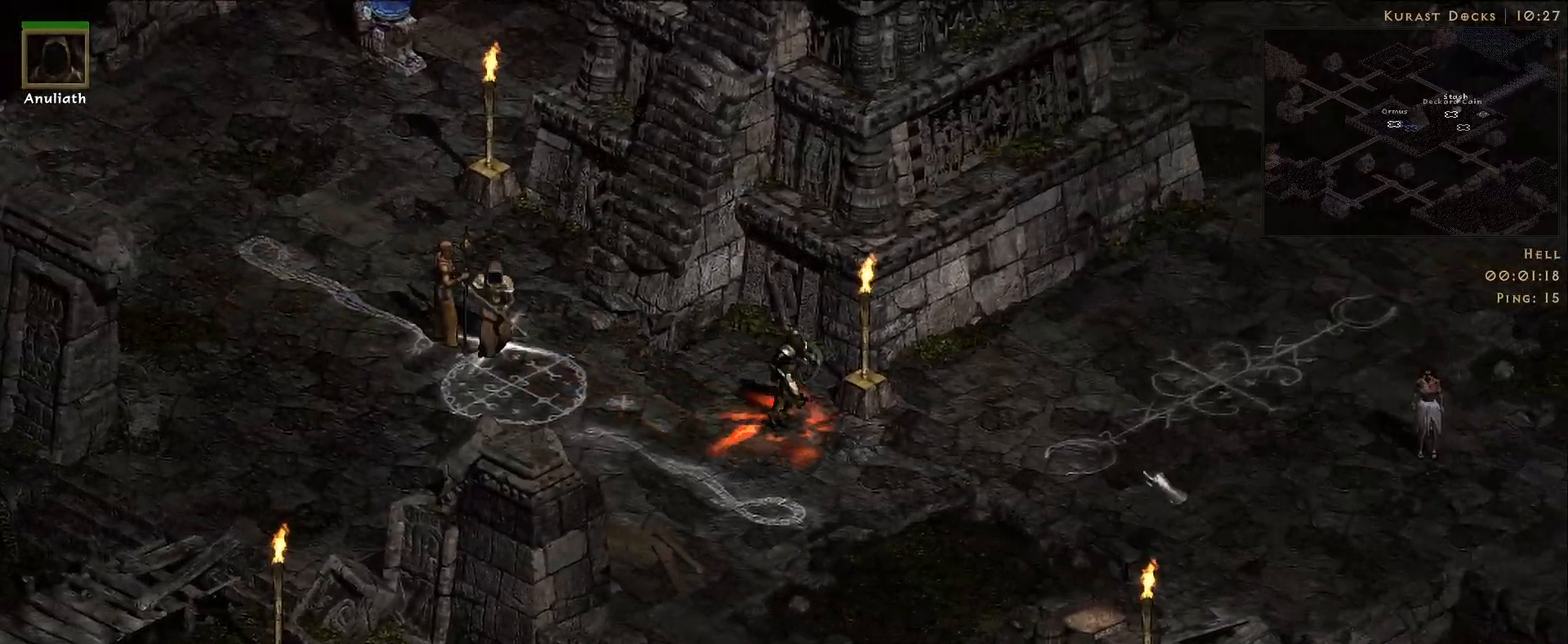
{"keys": [], "mouse": [], "events": [[83, "mouse_left", "down"], [216, "mouse_left", "up"], [333, "mouse_left", "down"], [433, "mouse_left", "up"]]}
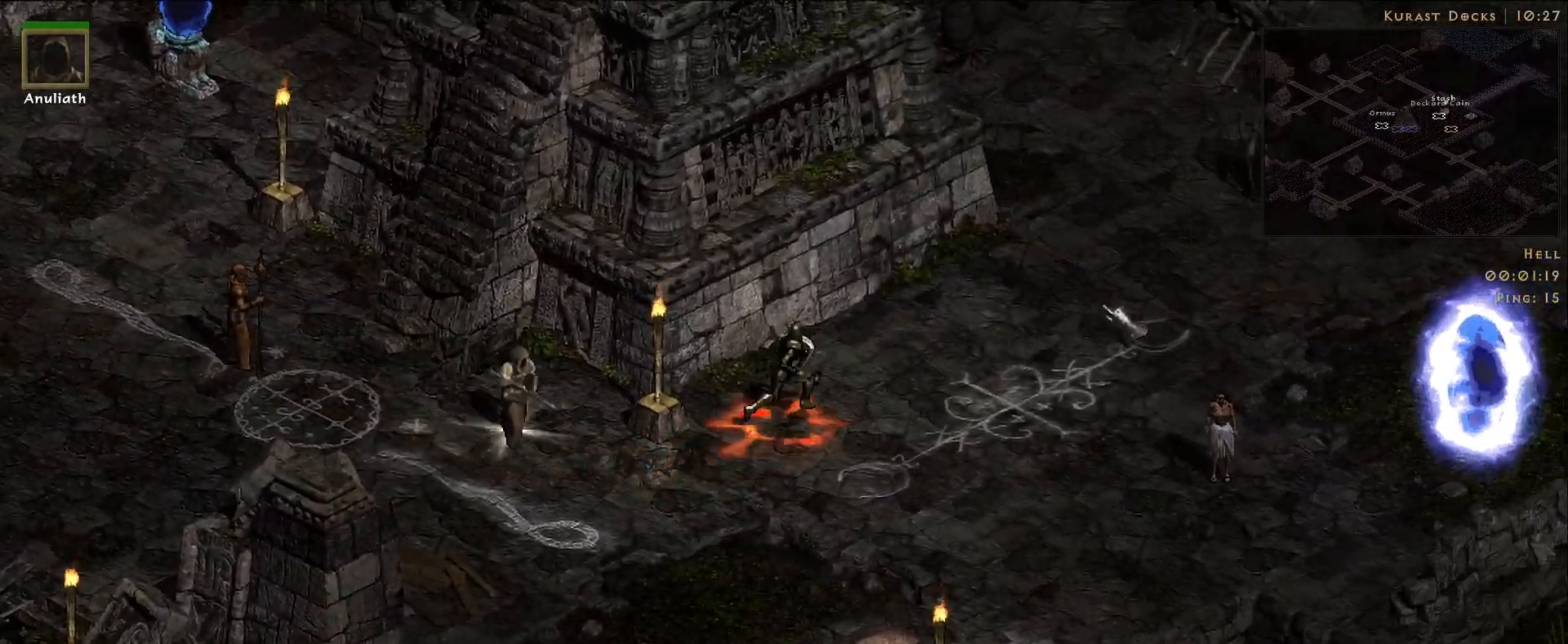
{"keys": [], "mouse": [], "events": [[50, "mouse_left", "down"], [166, "mouse_left", "up"], [383, "mouse_left", "down"], [500, "mouse_left", "up"]]}
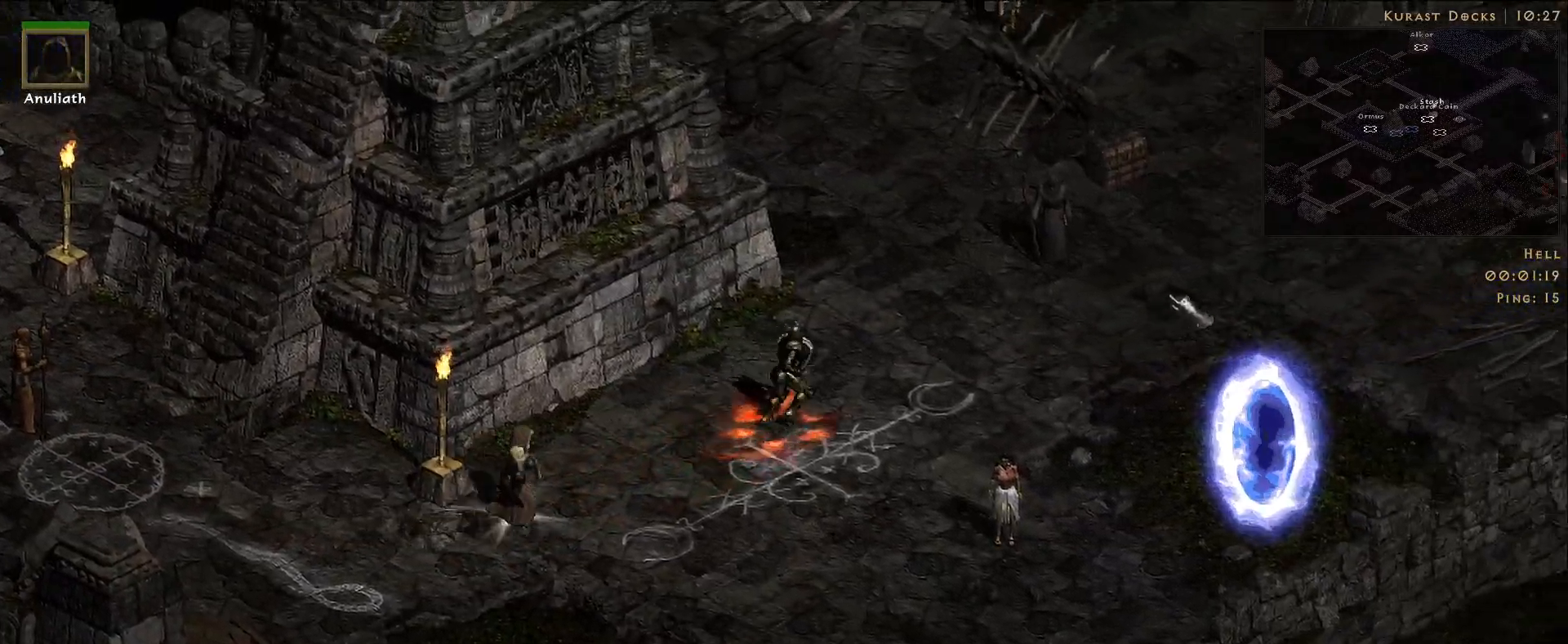
{"keys": [], "mouse": [], "events": []}
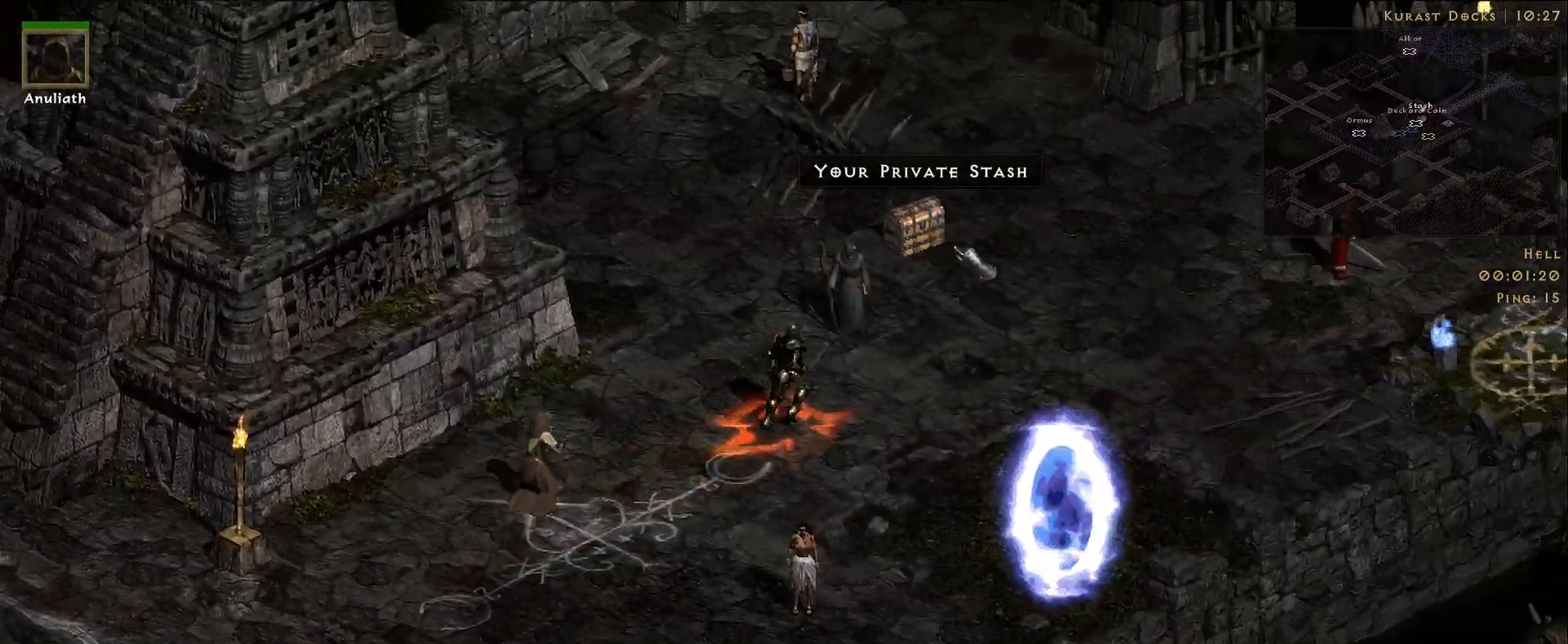
{"keys": [], "mouse": [], "events": [[233, "mouse_left", "down"], [316, "mouse_left", "up"]]}